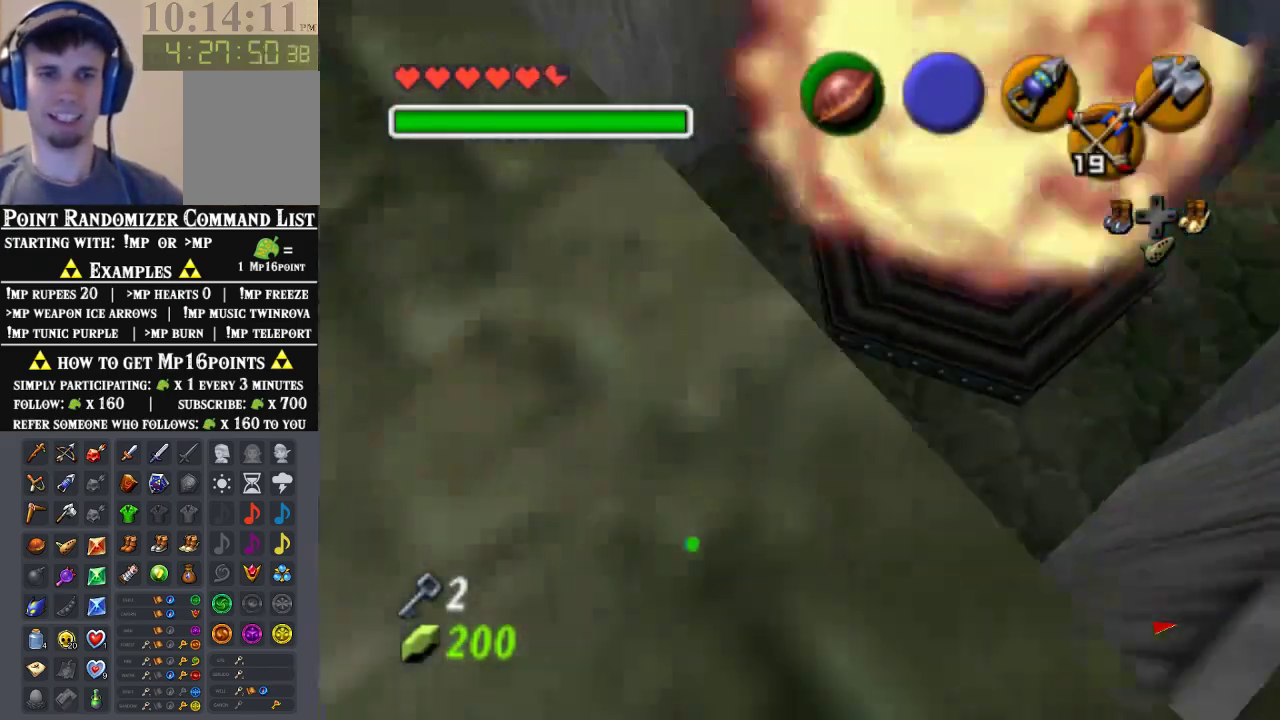
Gameplay with a controller (Nintendo layout); each line is a JSON object with the inputs held at the frame after it. "events" lists button and stick changes between this image and that frame as [ms after this image, input, new state], when the widget could be followed in between. Not read: L3 R3 Z.
{"buttons": [], "left_stick": "center", "events": []}
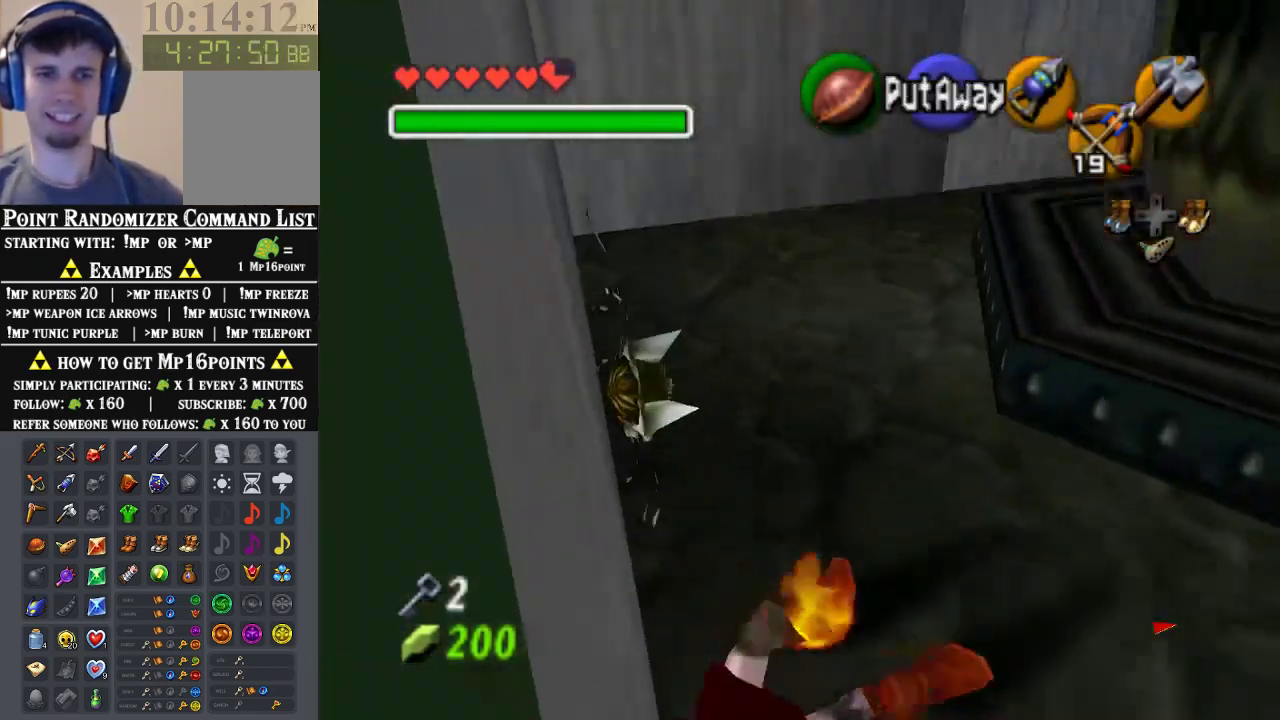
{"buttons": [], "left_stick": "down-right", "events": [[367, "left_stick", "down-right"]]}
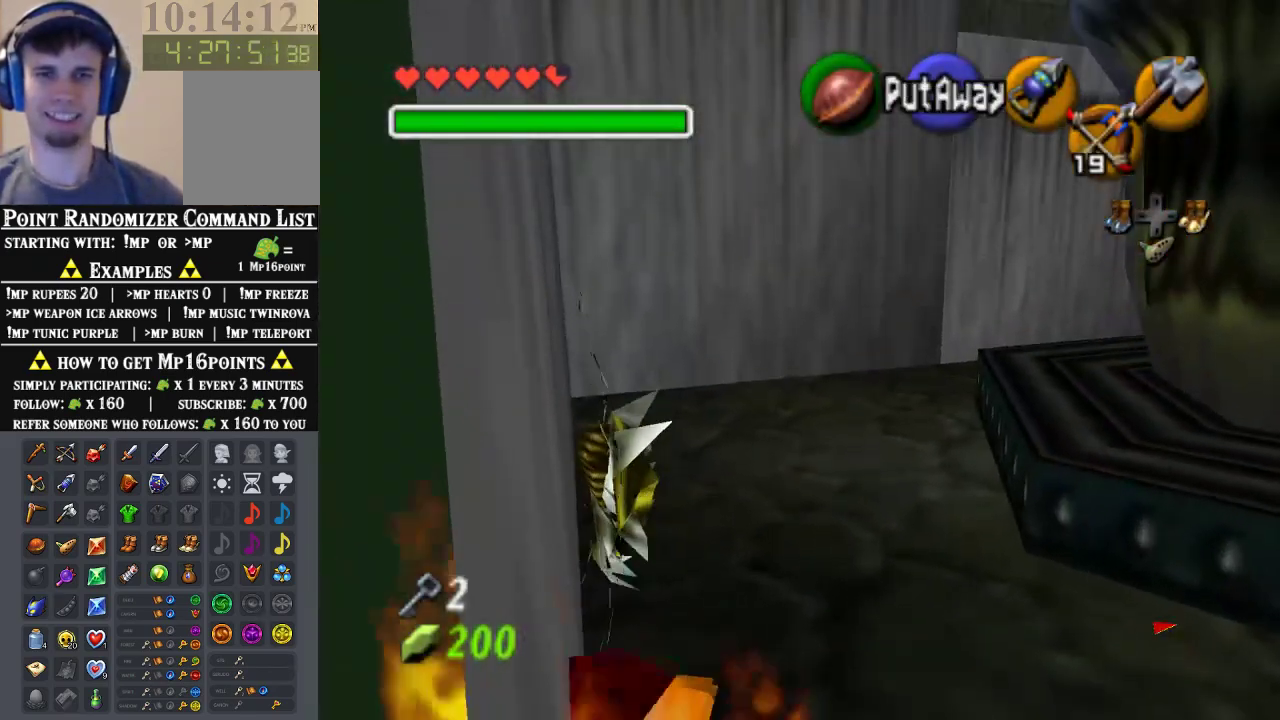
{"buttons": [], "left_stick": "center", "events": [[133, "left_stick", "center"]]}
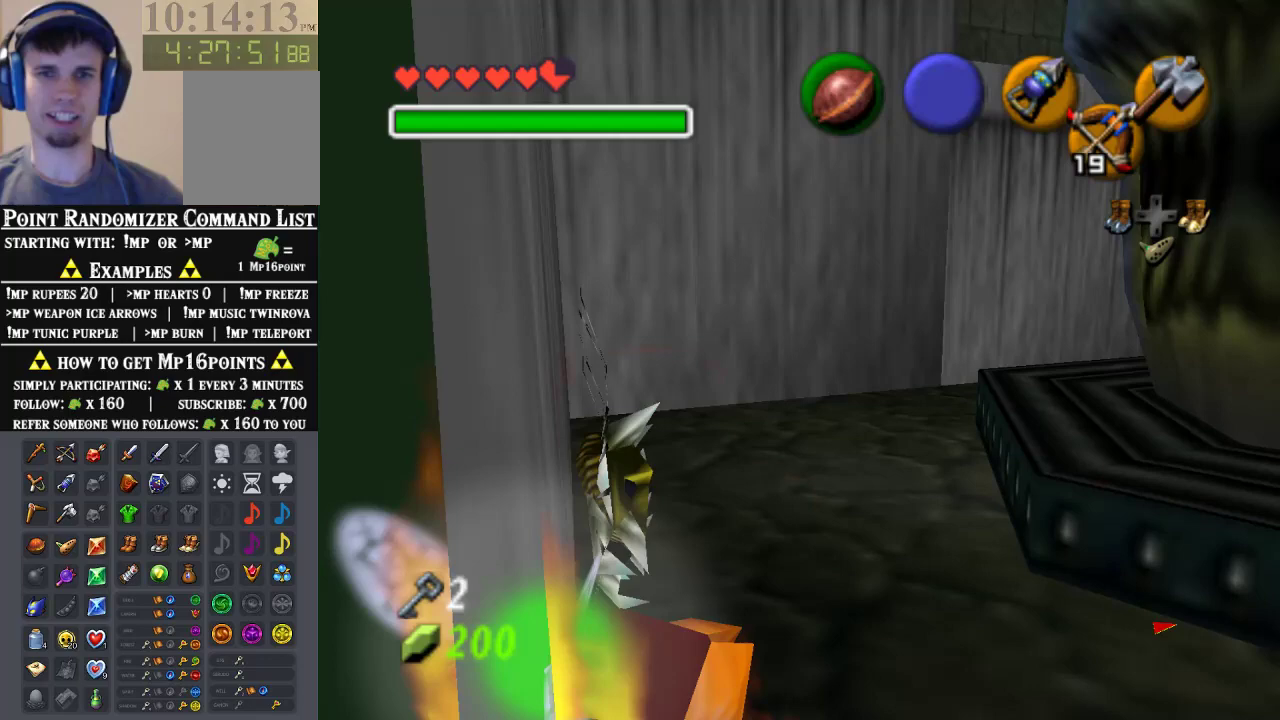
{"buttons": [], "left_stick": "center", "events": [[33, "left_stick", "down-right"], [367, "left_stick", "center"]]}
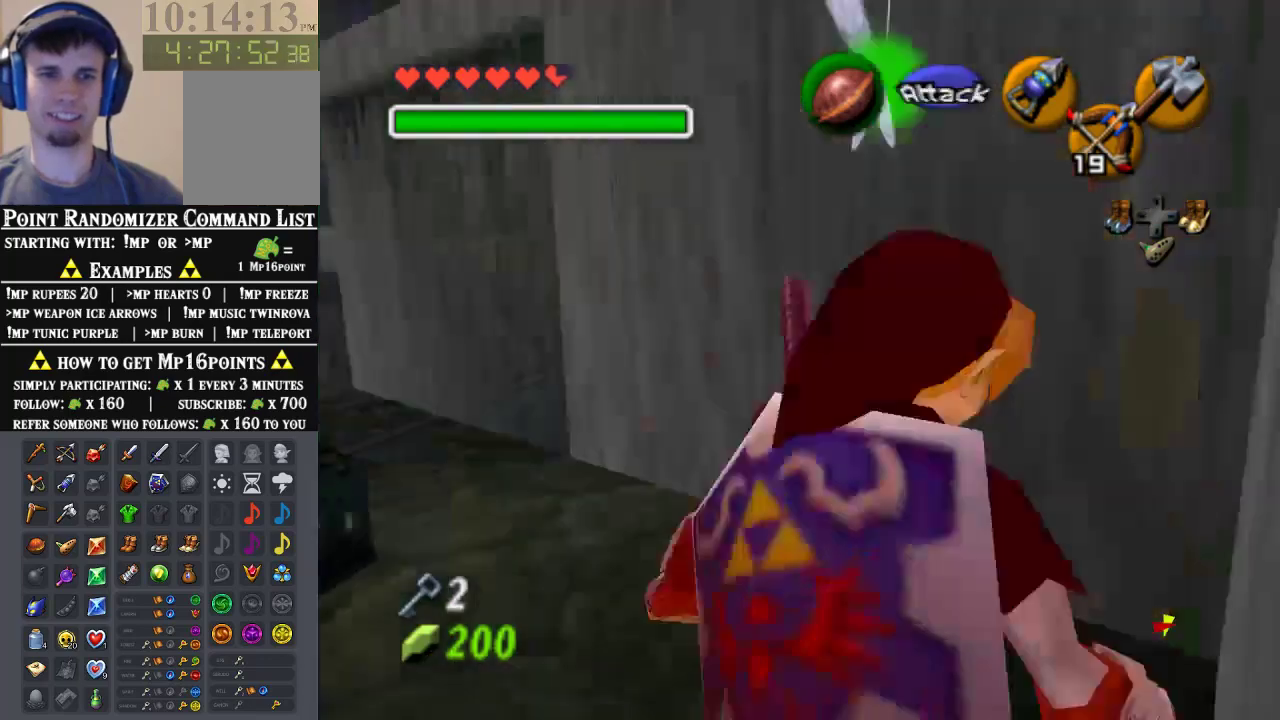
{"buttons": [], "left_stick": "center"}
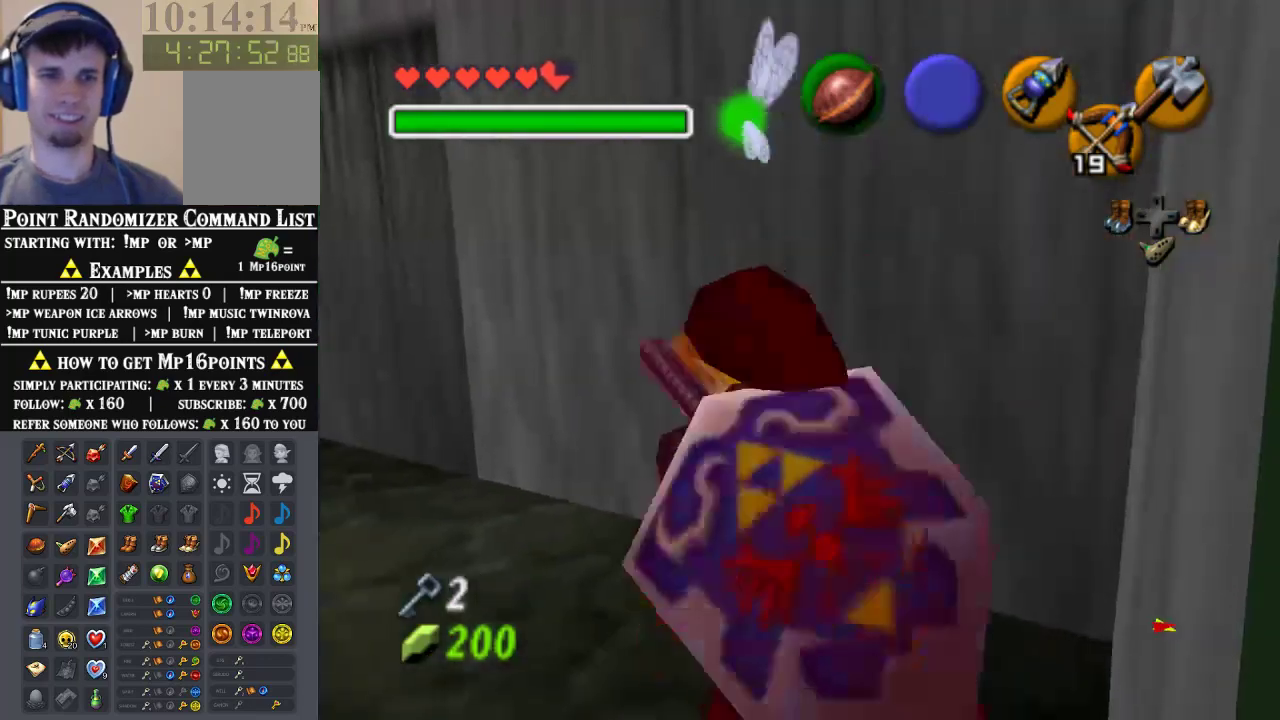
{"buttons": [], "left_stick": "center", "events": [[100, "A", "down"], [167, "A", "up"]]}
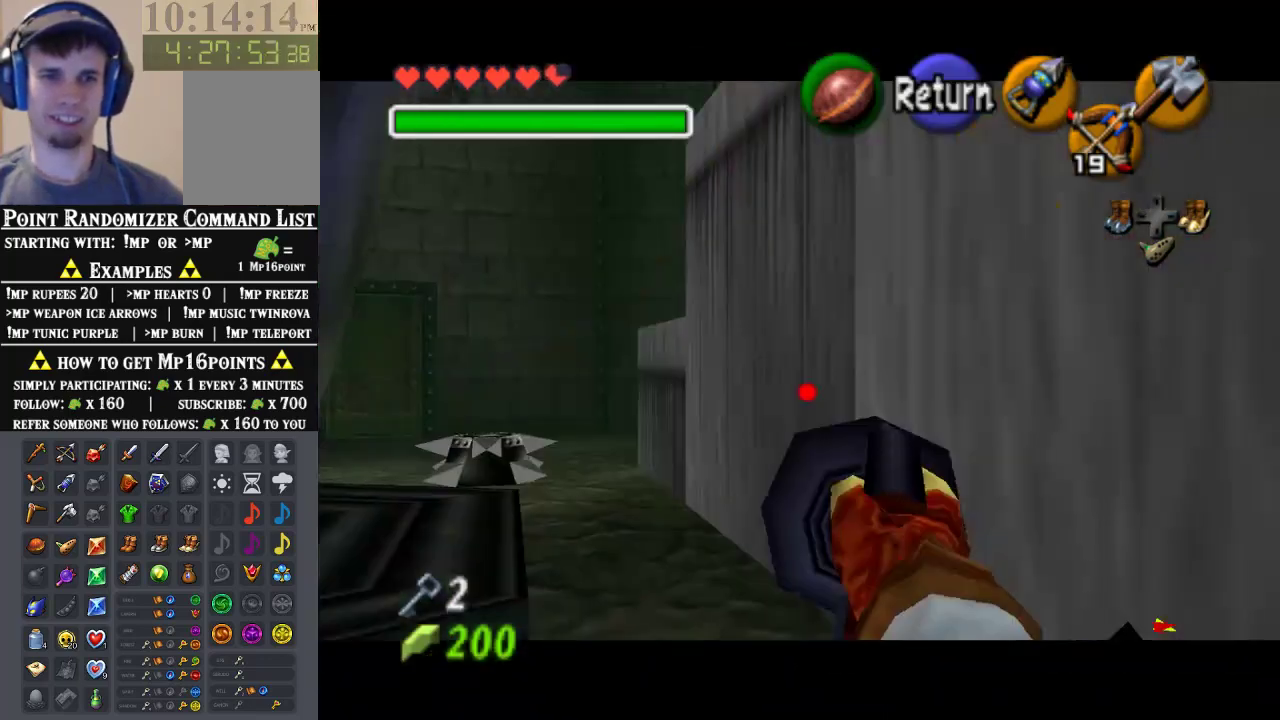
{"buttons": [], "left_stick": "center", "events": [[300, "A", "down"], [433, "A", "up"]]}
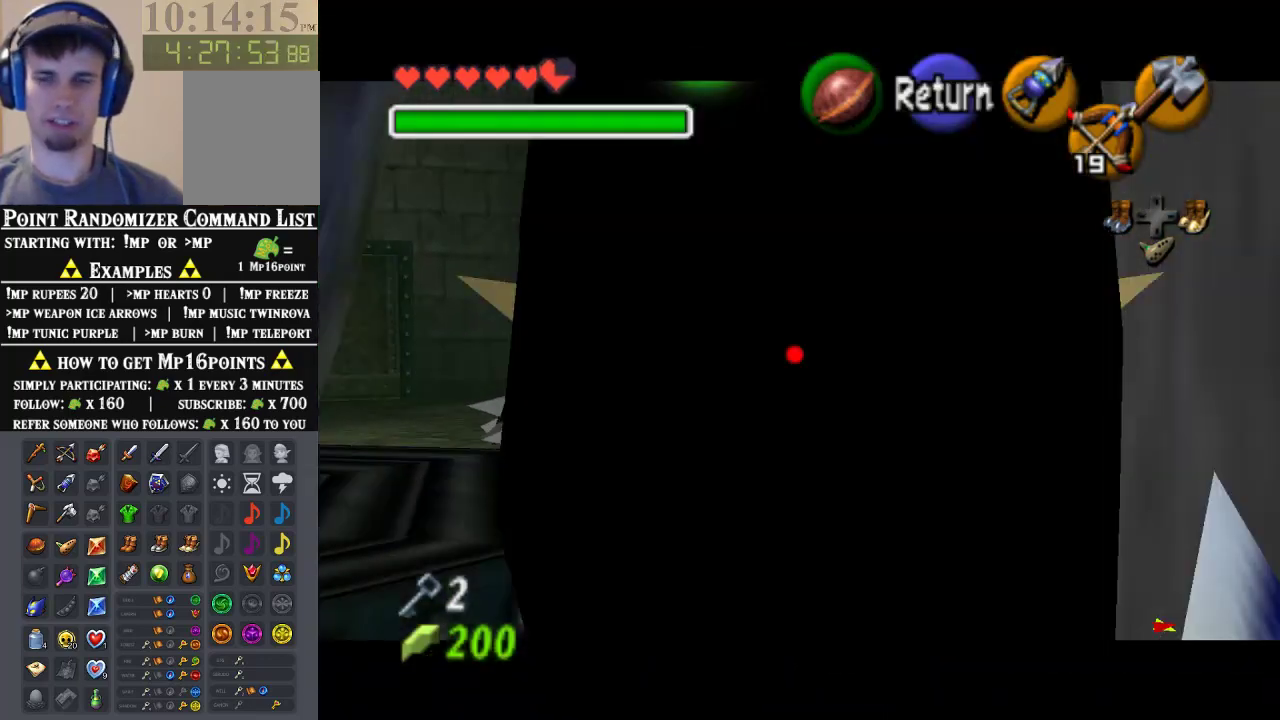
{"buttons": ["C_LEFT"], "left_stick": "center", "events": [[100, "left_stick", "down-left"], [200, "left_stick", "center"], [367, "C_LEFT", "down"]]}
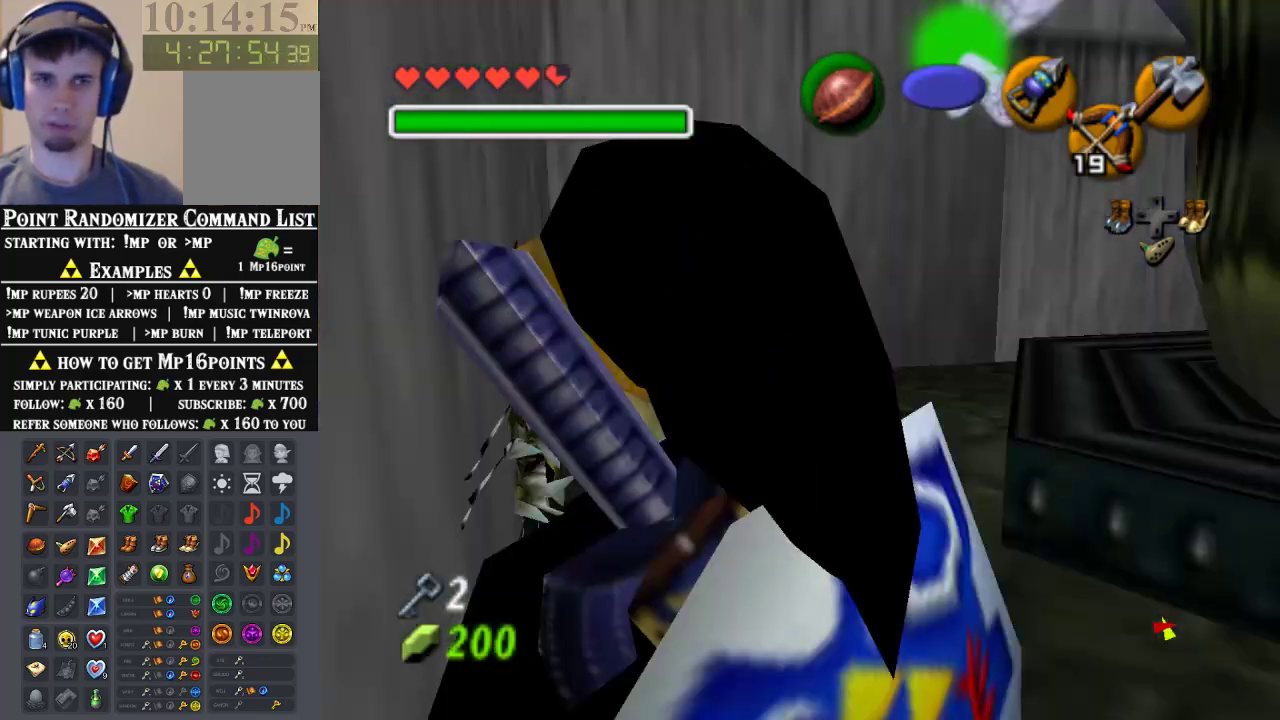
{"buttons": ["C_LEFT"], "left_stick": "up-right", "events": [[500, "left_stick", "up-right"]]}
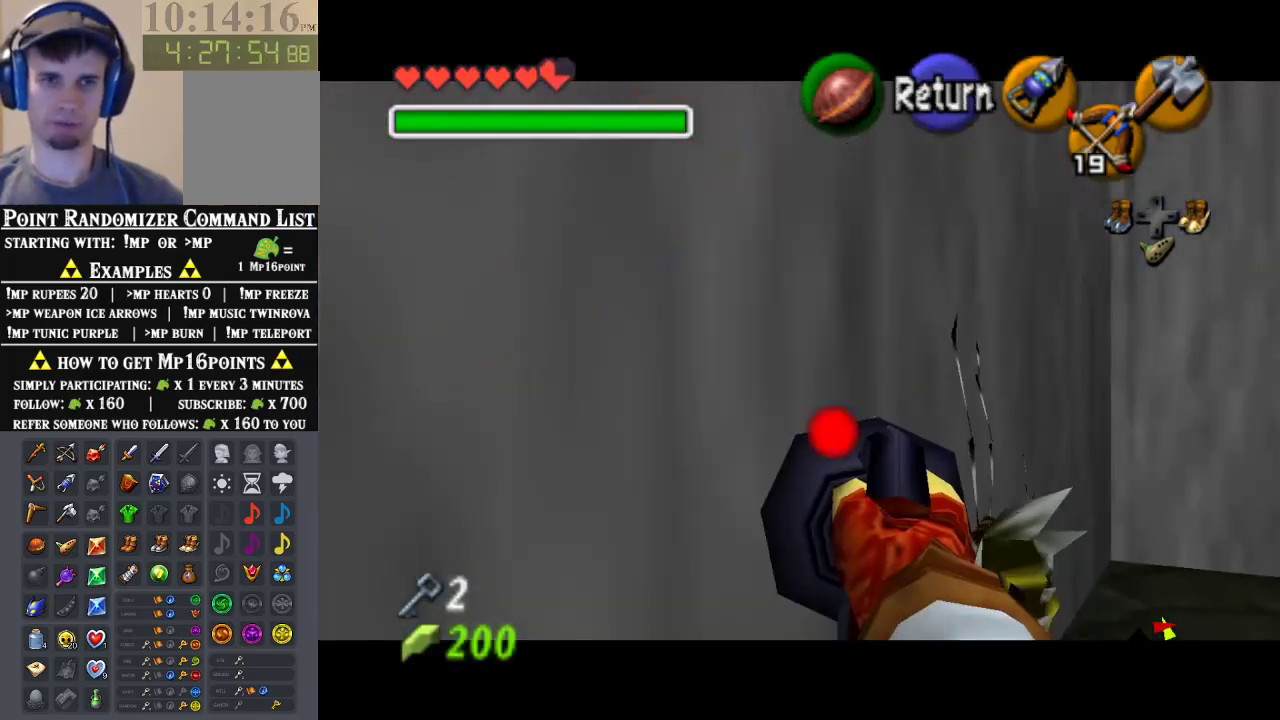
{"buttons": [], "left_stick": "center", "events": [[433, "left_stick", "center"], [500, "C_LEFT", "up"]]}
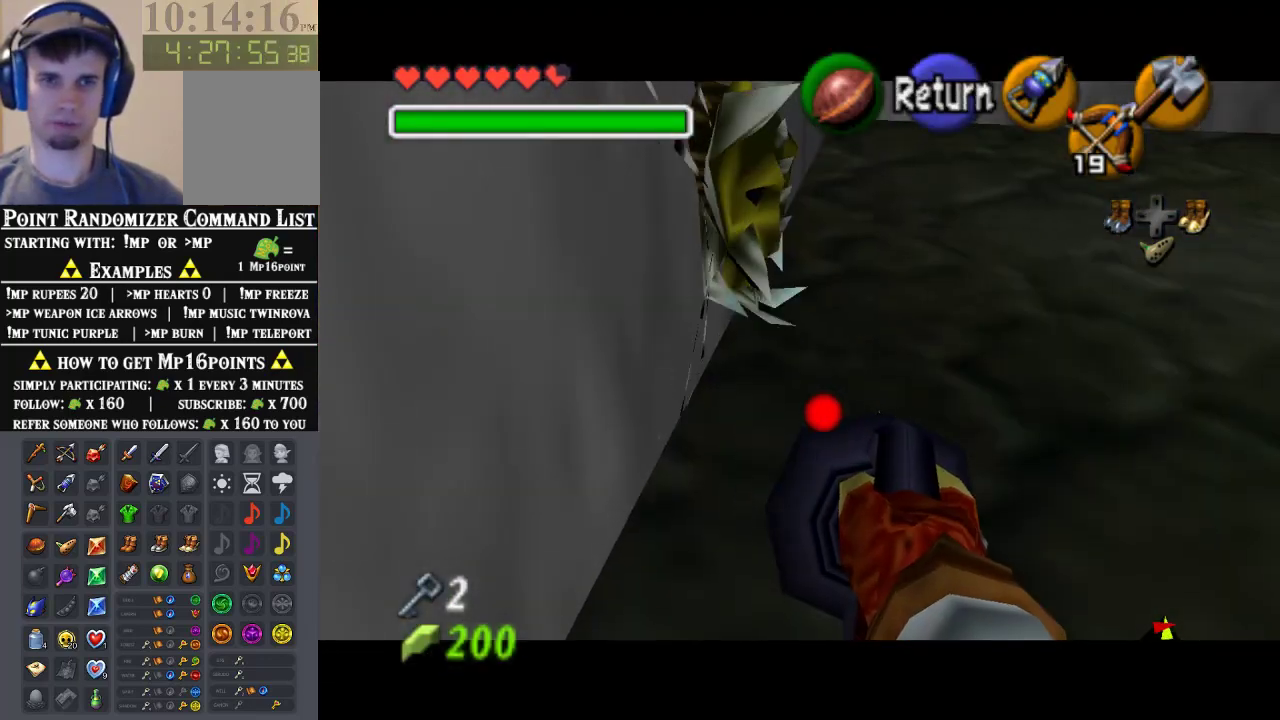
{"buttons": [], "left_stick": "down-left", "events": [[400, "left_stick", "down-left"]]}
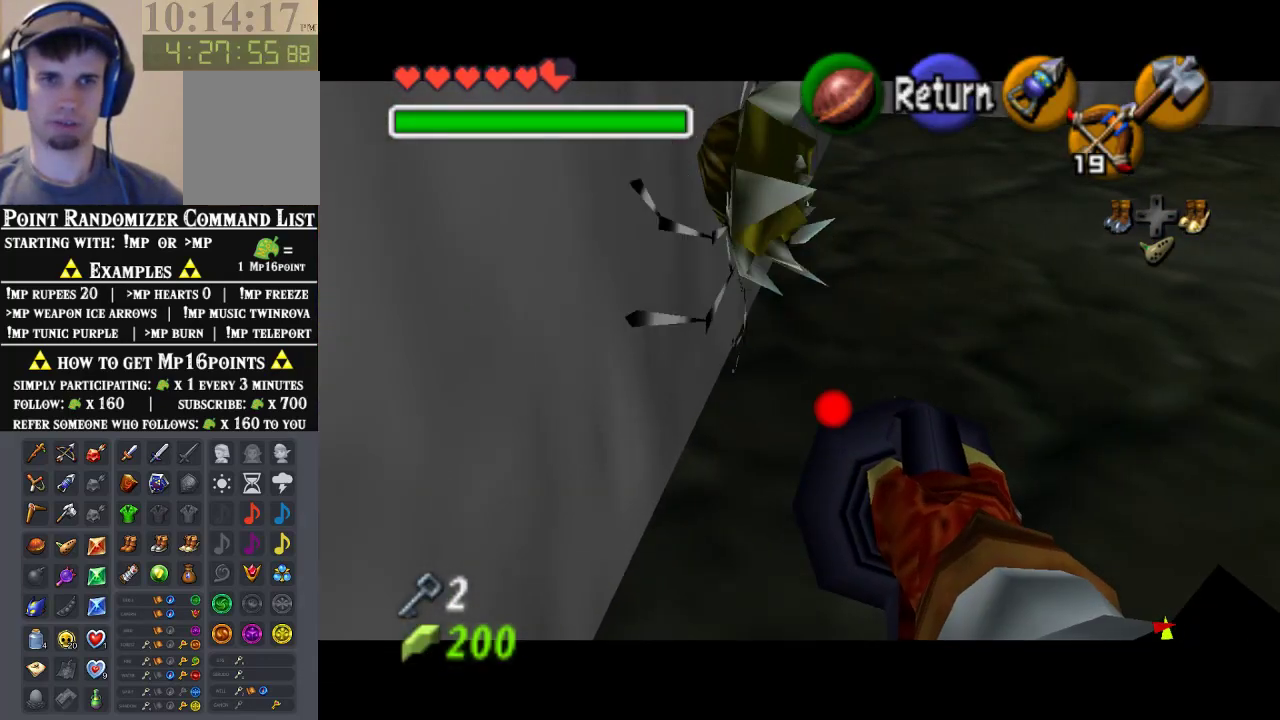
{"buttons": [], "left_stick": "center", "events": [[67, "left_stick", "down"], [133, "C_LEFT", "down"], [267, "left_stick", "center"], [333, "C_LEFT", "up"]]}
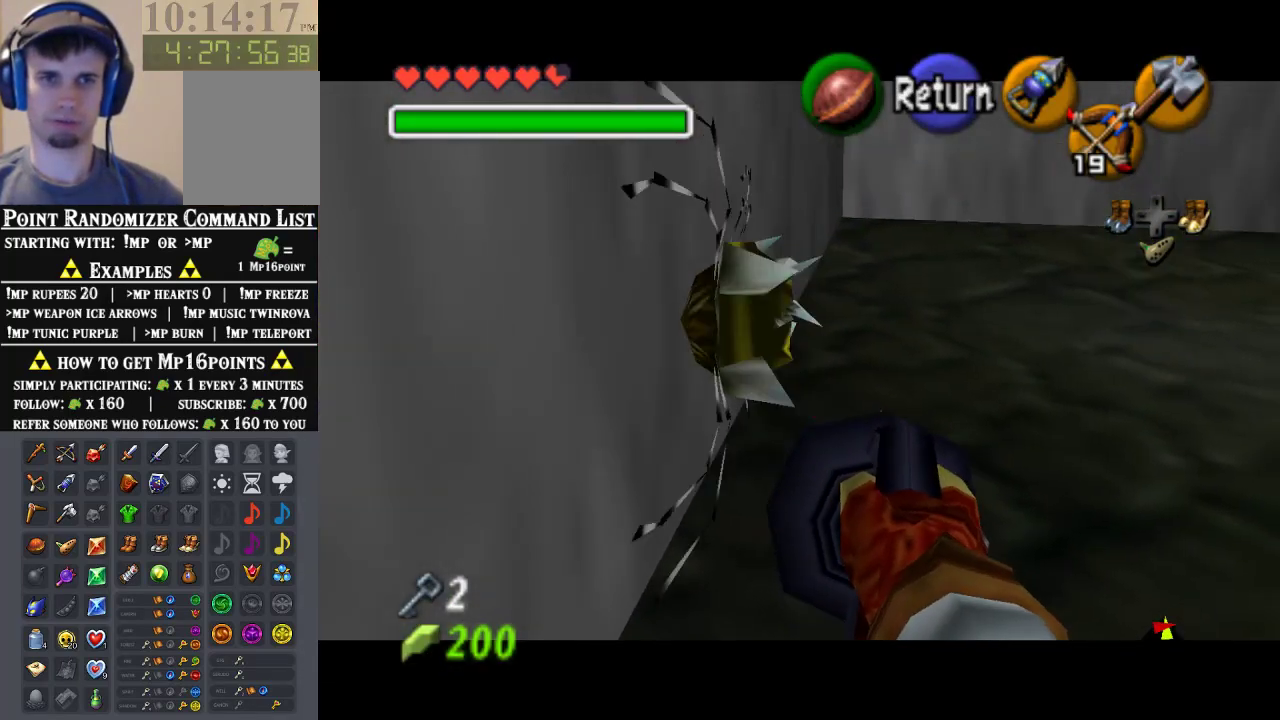
{"buttons": [], "left_stick": "down-left", "events": [[300, "left_stick", "down-left"]]}
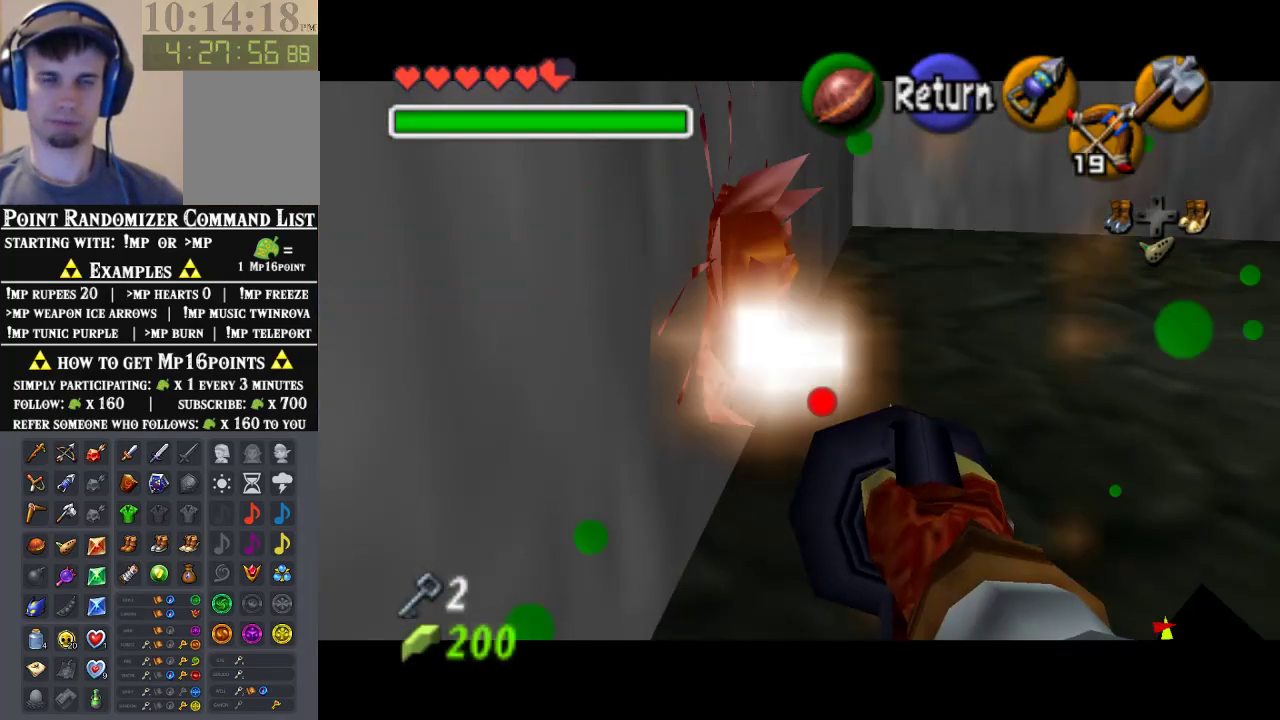
{"buttons": ["C_LEFT"], "left_stick": "down", "events": [[133, "left_stick", "down"], [200, "C_LEFT", "down"]]}
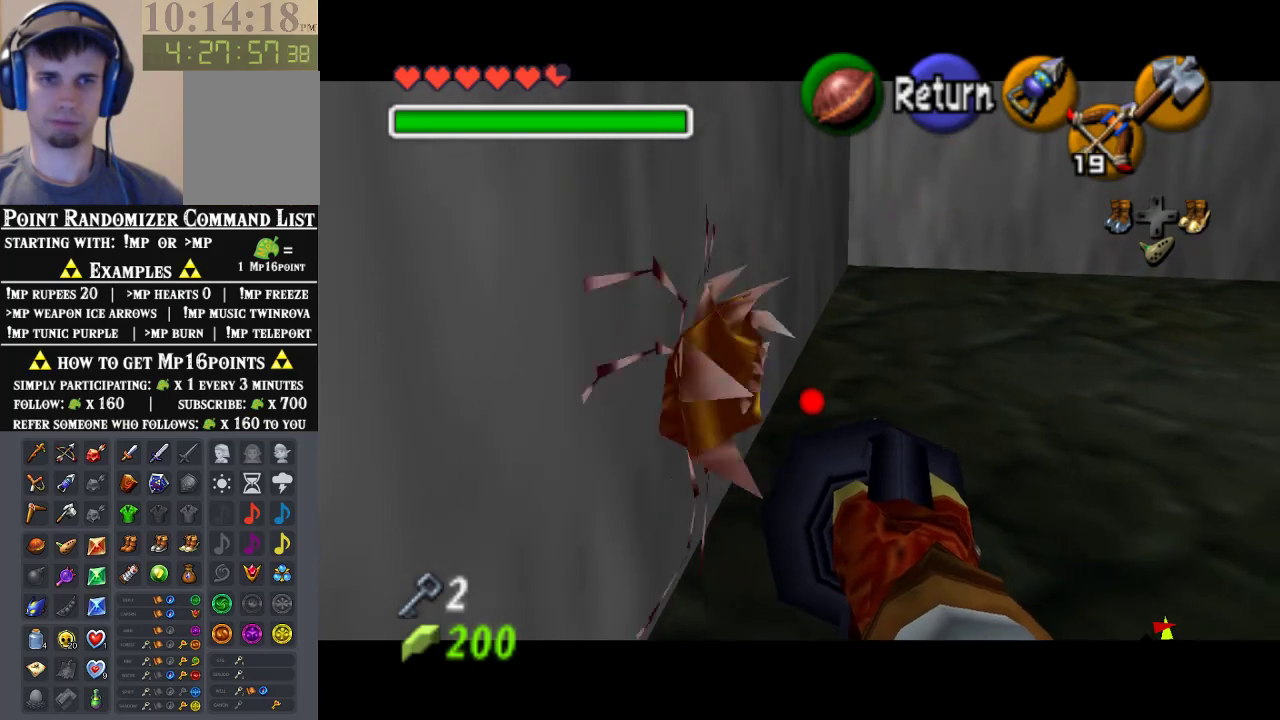
{"buttons": ["C_LEFT"], "left_stick": "down-left", "events": [[233, "left_stick", "down-left"]]}
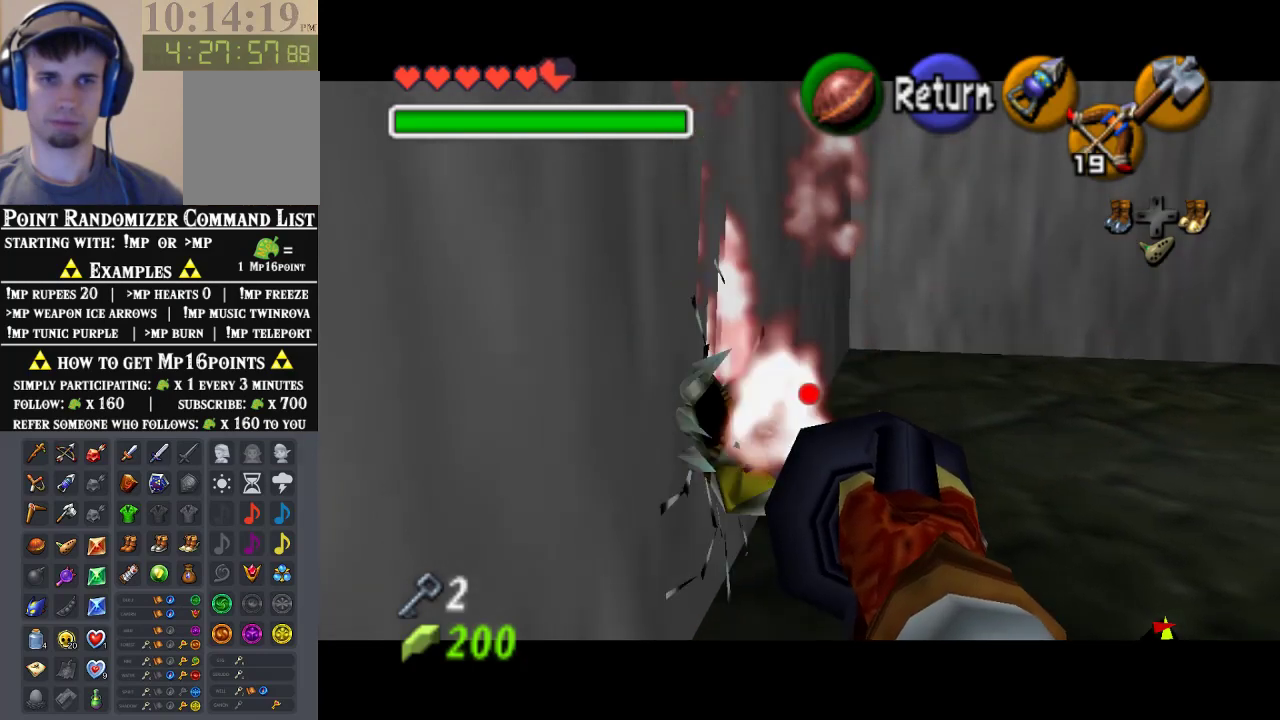
{"buttons": [], "left_stick": "center", "events": [[167, "left_stick", "center"], [200, "C_LEFT", "up"]]}
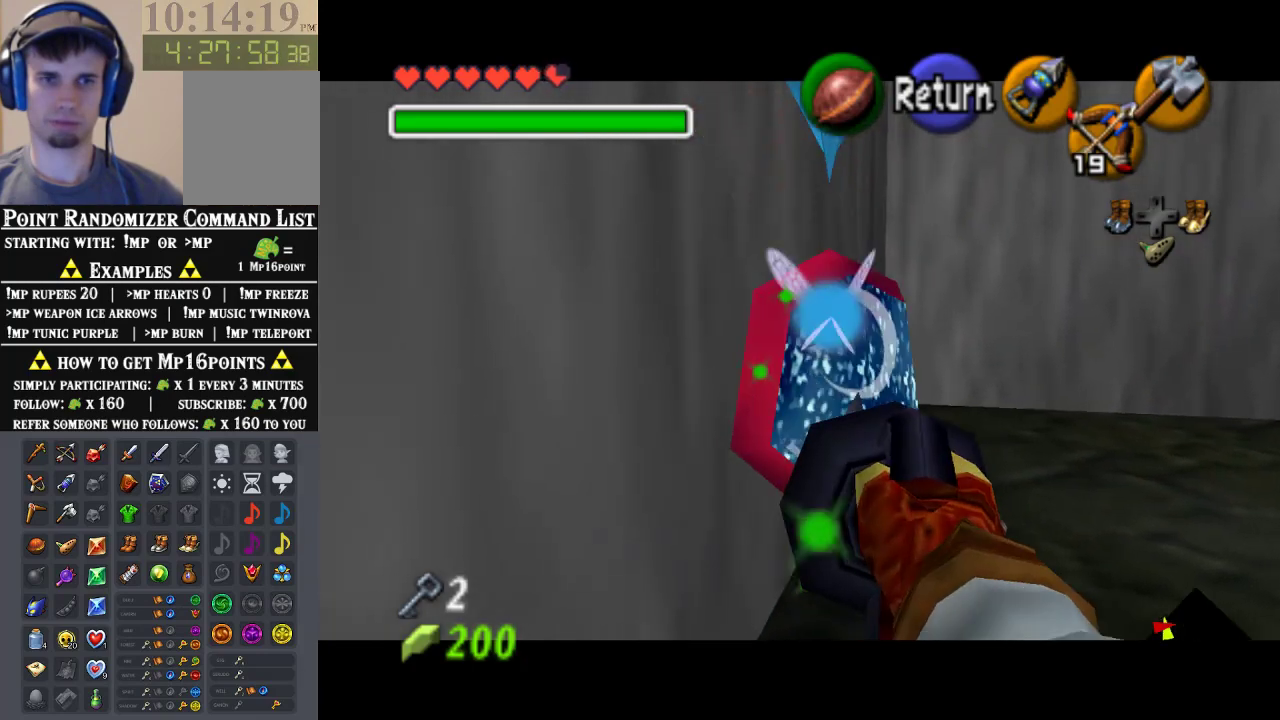
{"buttons": ["A"], "left_stick": "center", "events": [[300, "B", "down"], [333, "A", "down"], [333, "B", "up"], [433, "A", "up"], [500, "A", "down"]]}
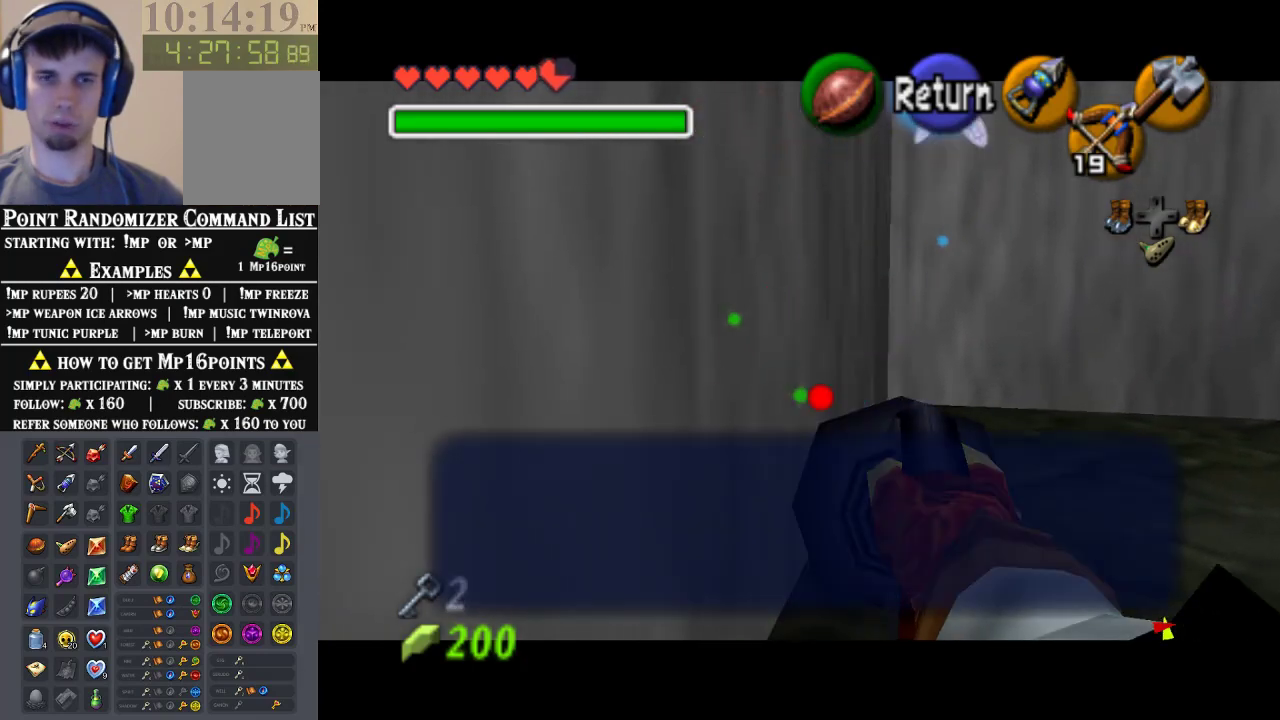
{"buttons": [], "left_stick": "center", "events": [[300, "A", "up"], [300, "B", "down"], [367, "A", "down"], [367, "B", "up"], [467, "A", "up"]]}
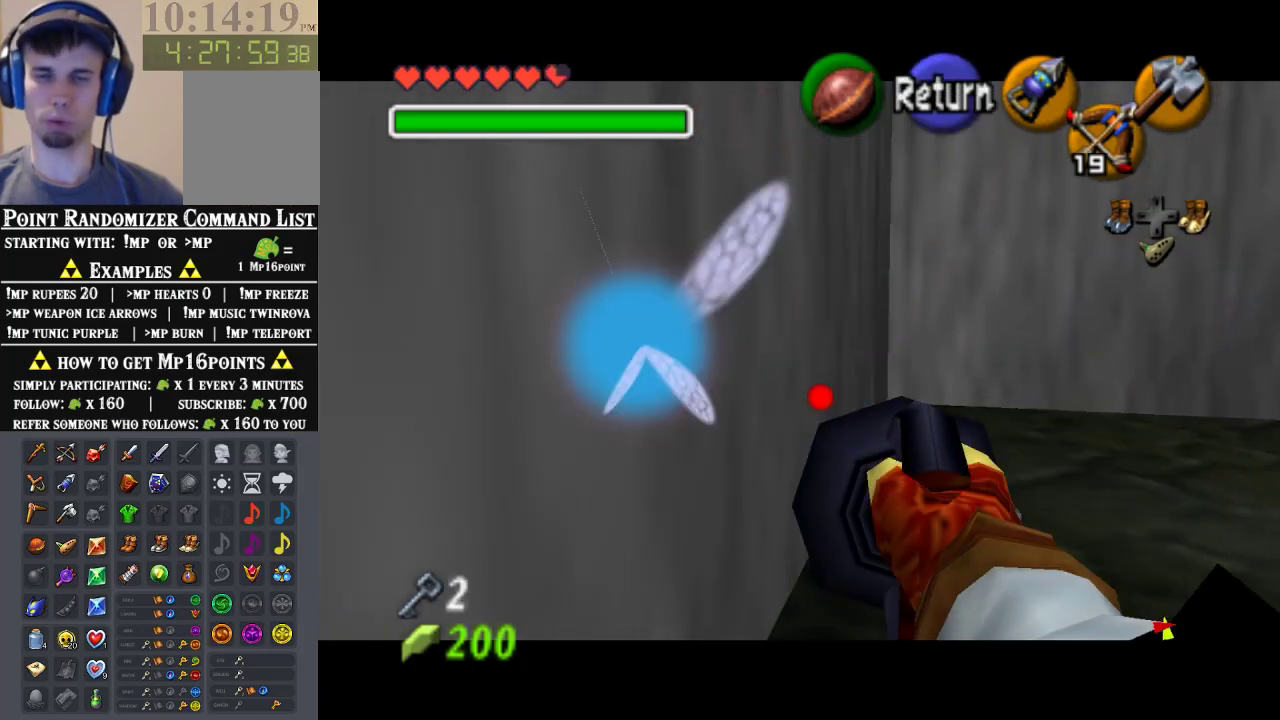
{"buttons": [], "left_stick": "center"}
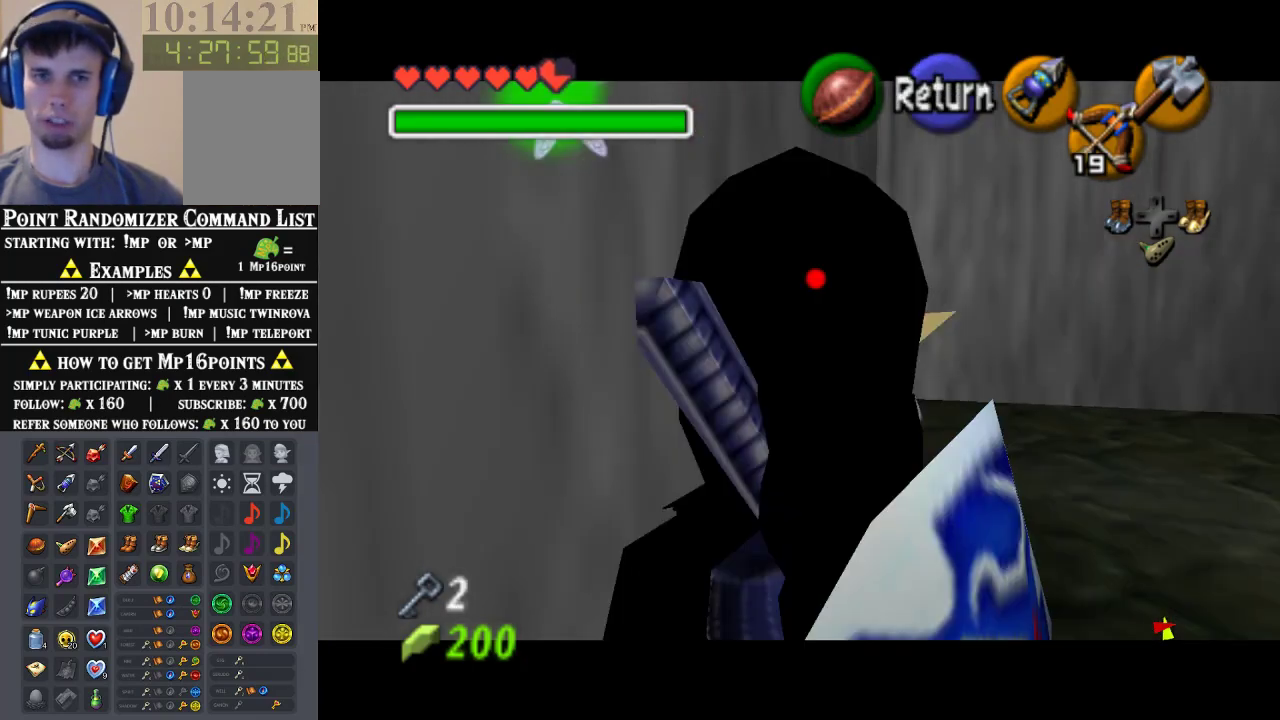
{"buttons": [], "left_stick": "up", "events": [[33, "left_stick", "down-right"], [133, "left_stick", "center"], [433, "left_stick", "up"]]}
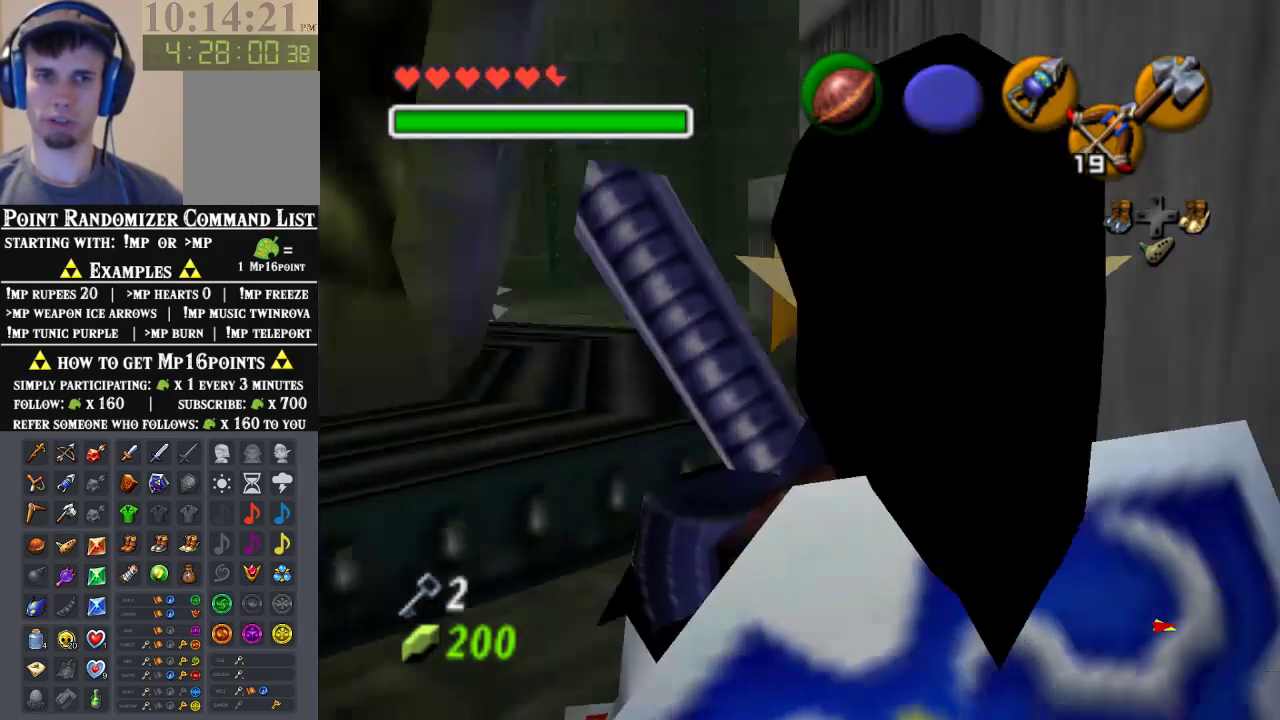
{"buttons": [], "left_stick": "up", "events": [[200, "A", "down"], [400, "A", "up"]]}
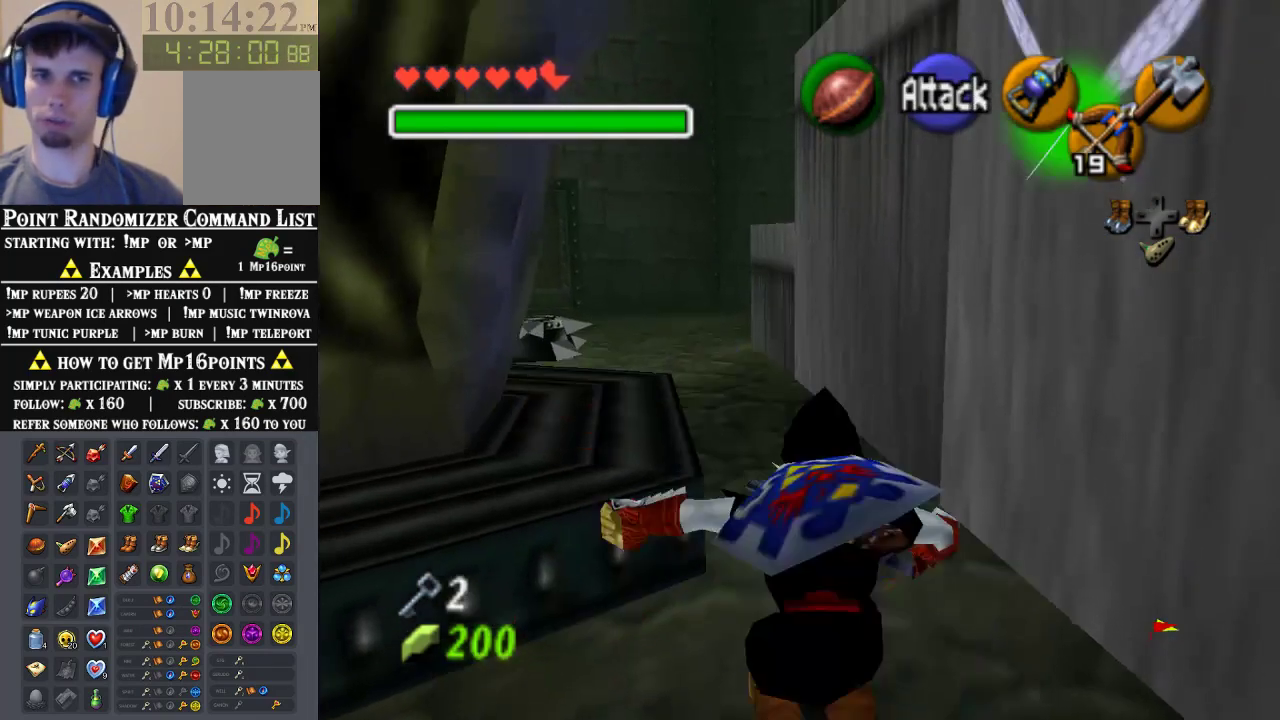
{"buttons": [], "left_stick": "up", "events": []}
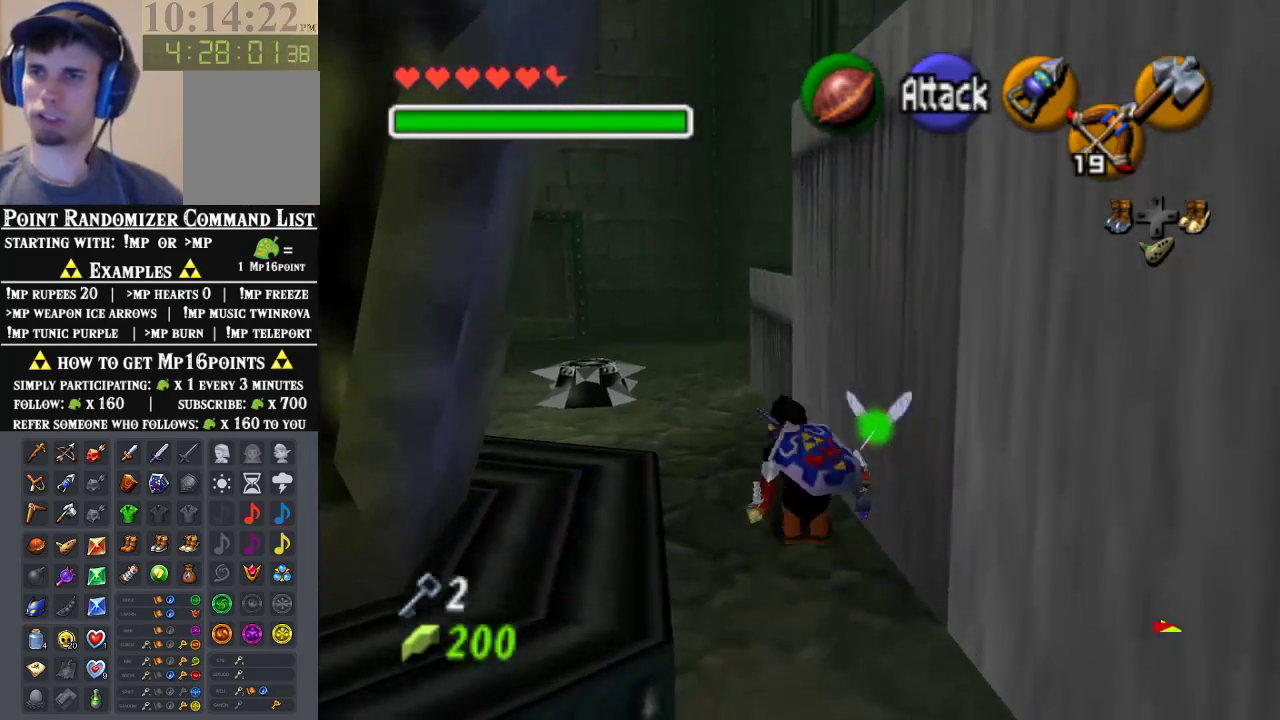
{"buttons": [], "left_stick": "up", "events": [[200, "left_stick", "up-left"], [400, "left_stick", "up"]]}
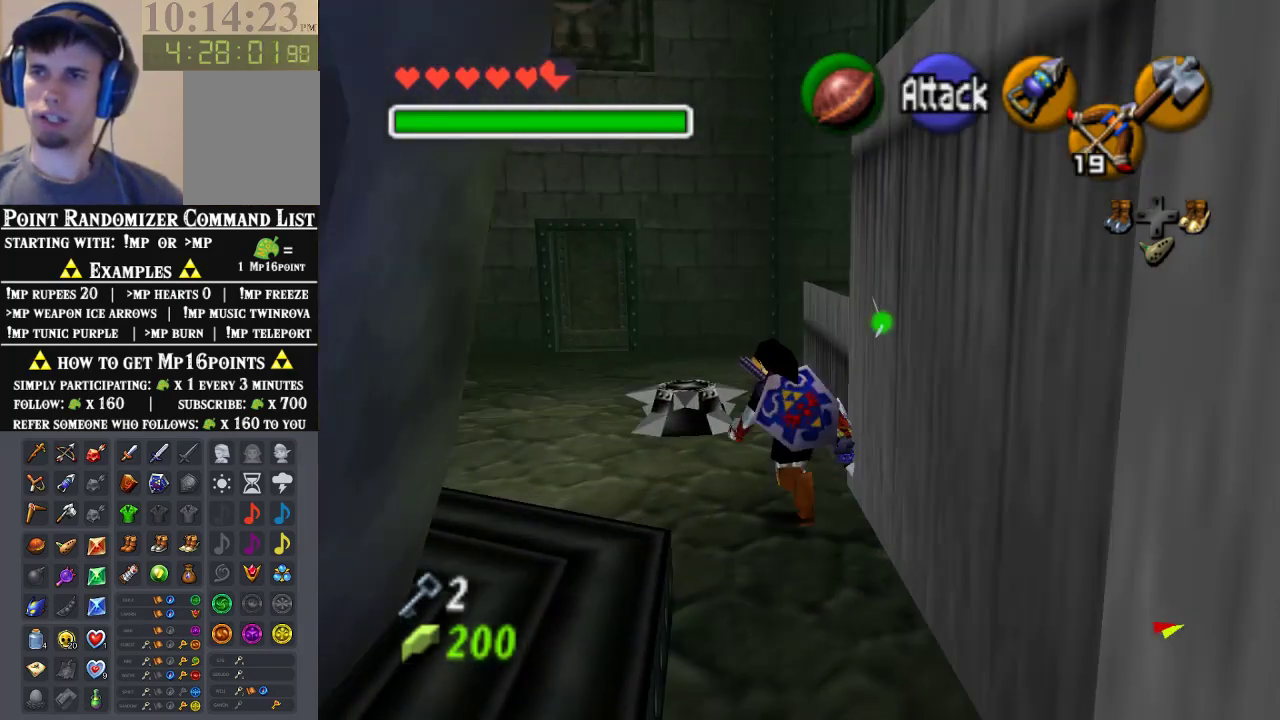
{"buttons": [], "left_stick": "right", "events": [[300, "left_stick", "up-right"], [433, "left_stick", "right"]]}
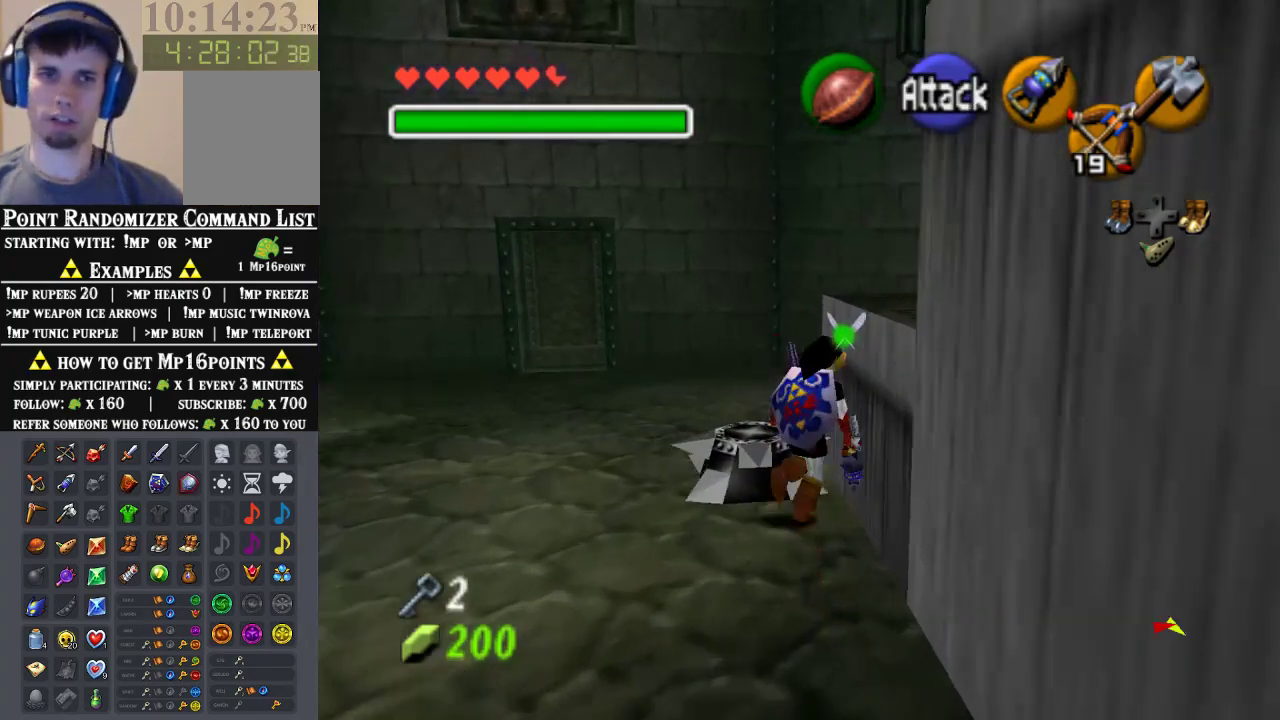
{"buttons": [], "left_stick": "up-right", "events": [[500, "left_stick", "up-right"]]}
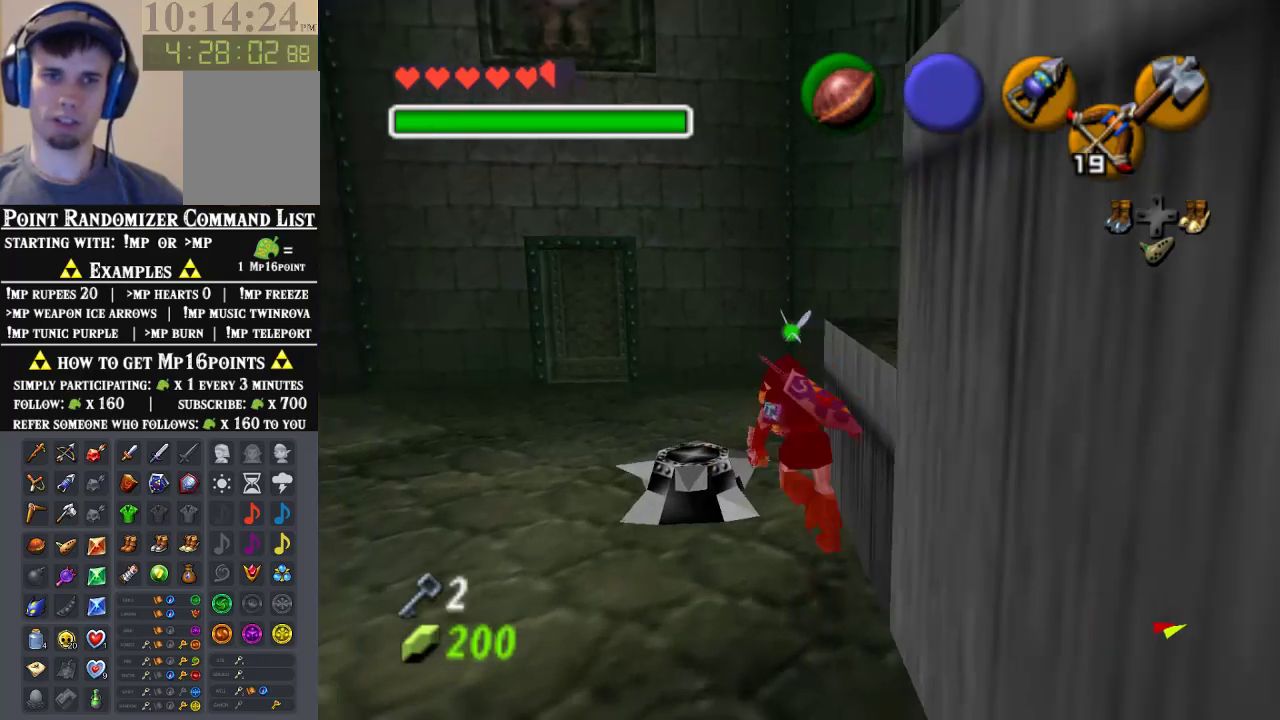
{"buttons": [], "left_stick": "up-right", "events": []}
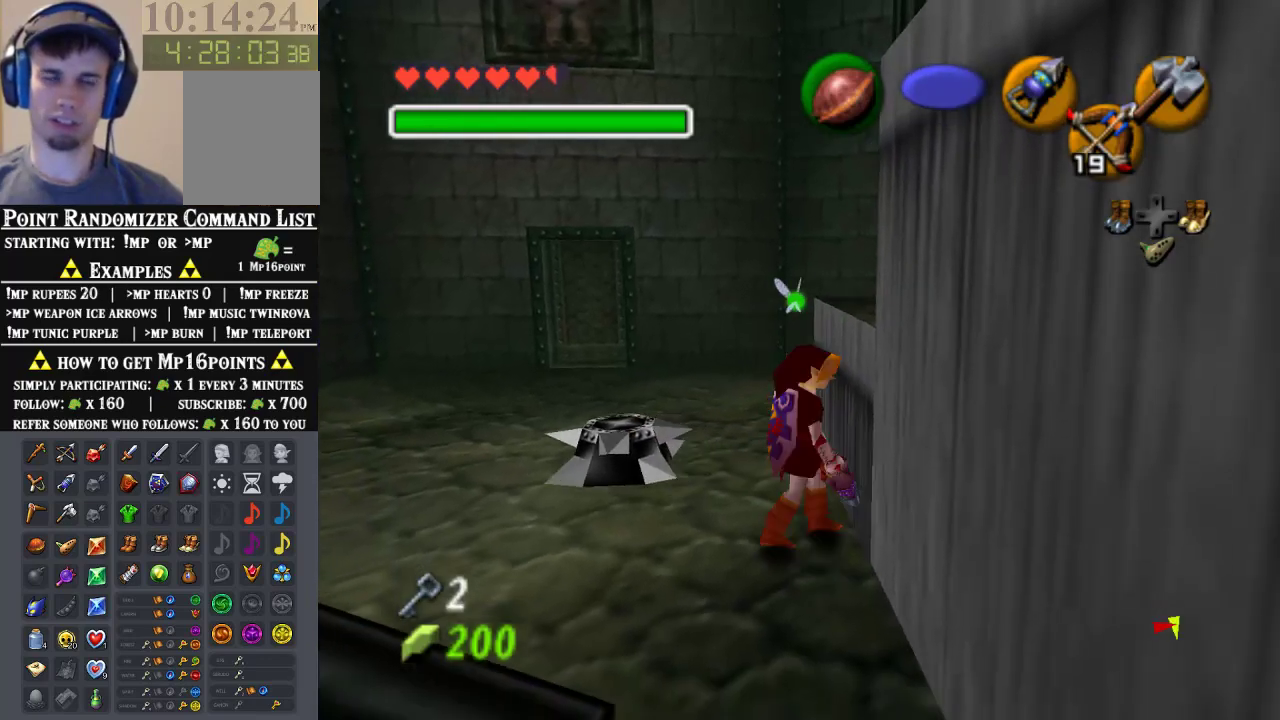
{"buttons": [], "left_stick": "up-right", "events": []}
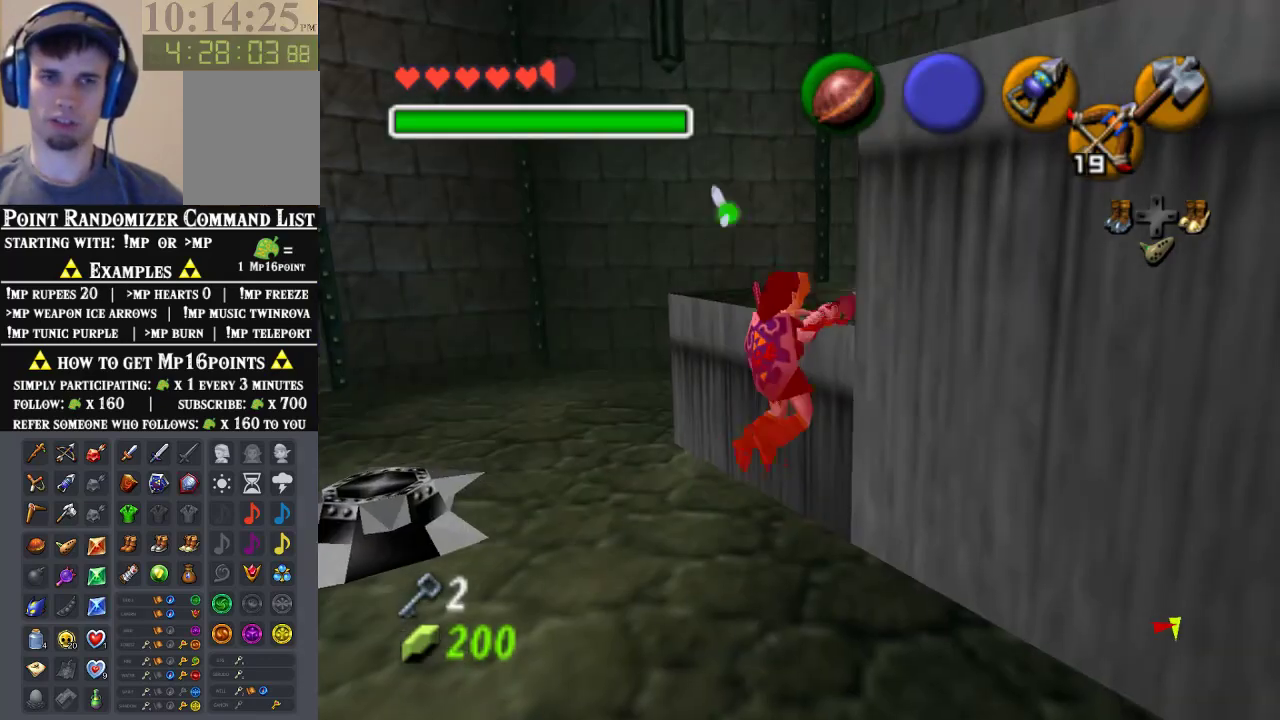
{"buttons": [], "left_stick": "up-right", "events": [[233, "left_stick", "center"], [400, "left_stick", "up-right"]]}
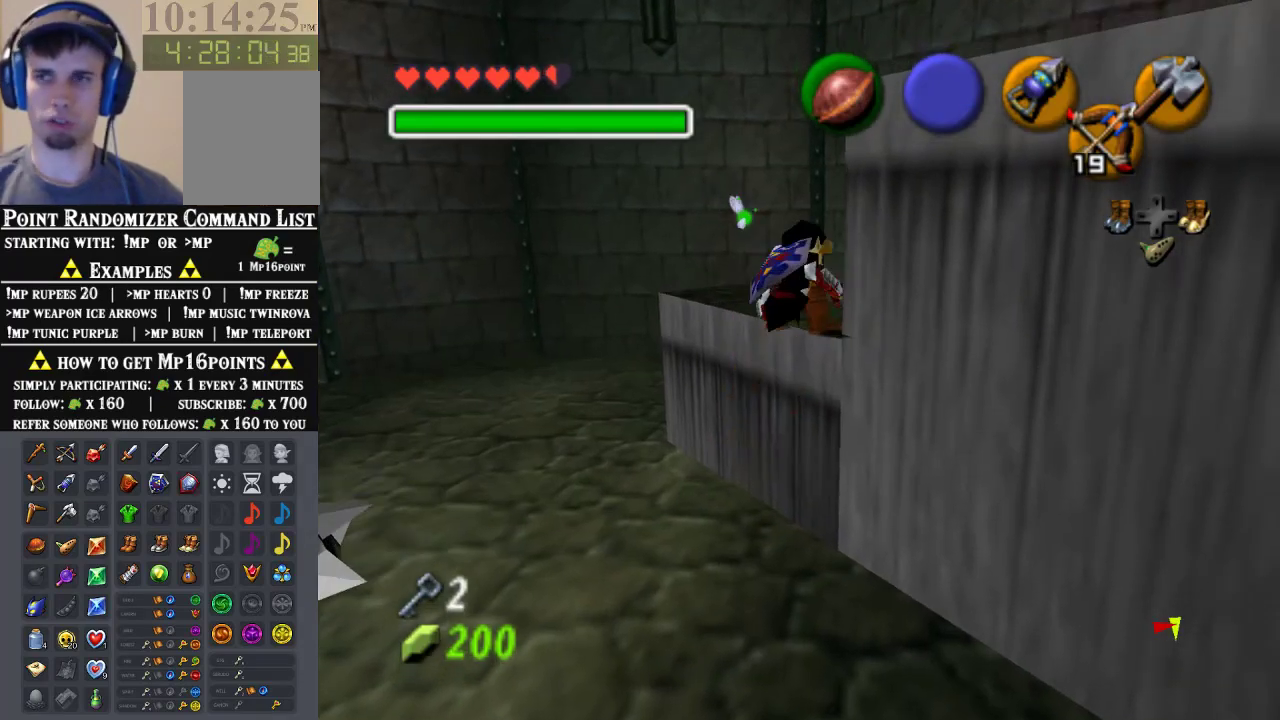
{"buttons": [], "left_stick": "right", "events": [[167, "left_stick", "right"]]}
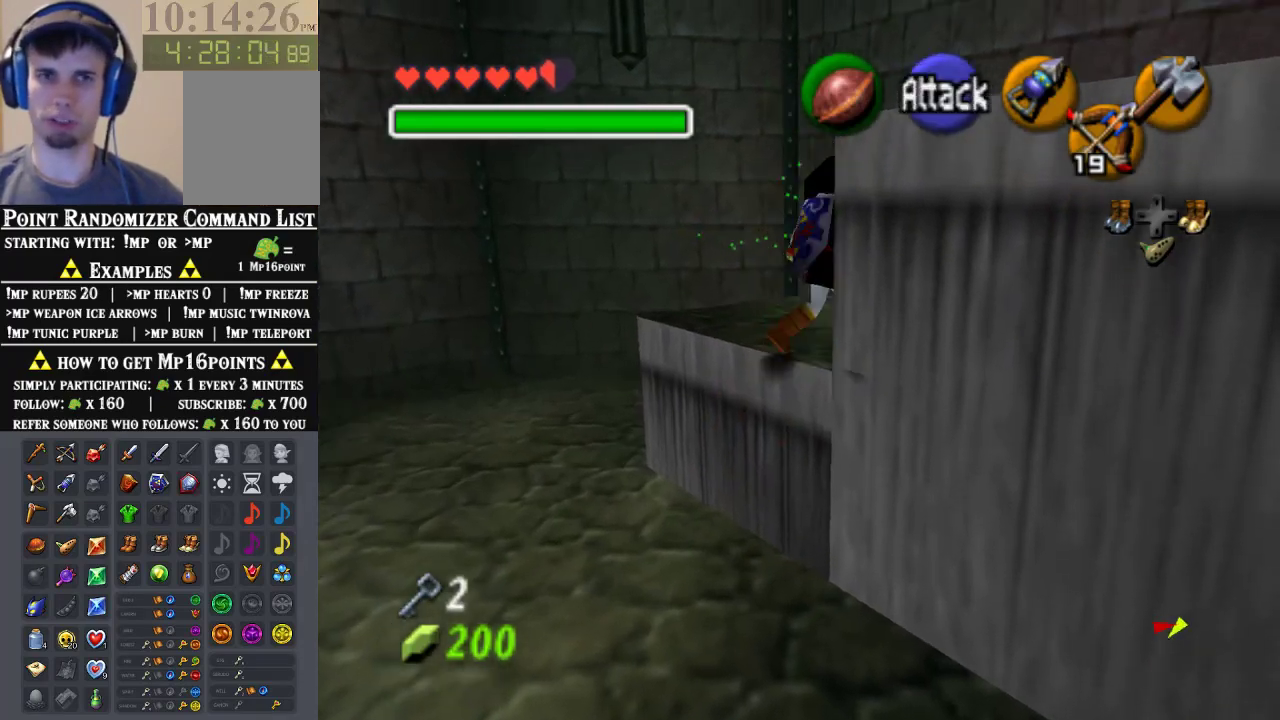
{"buttons": [], "left_stick": "up", "events": [[167, "left_stick", "up-right"], [300, "left_stick", "up"]]}